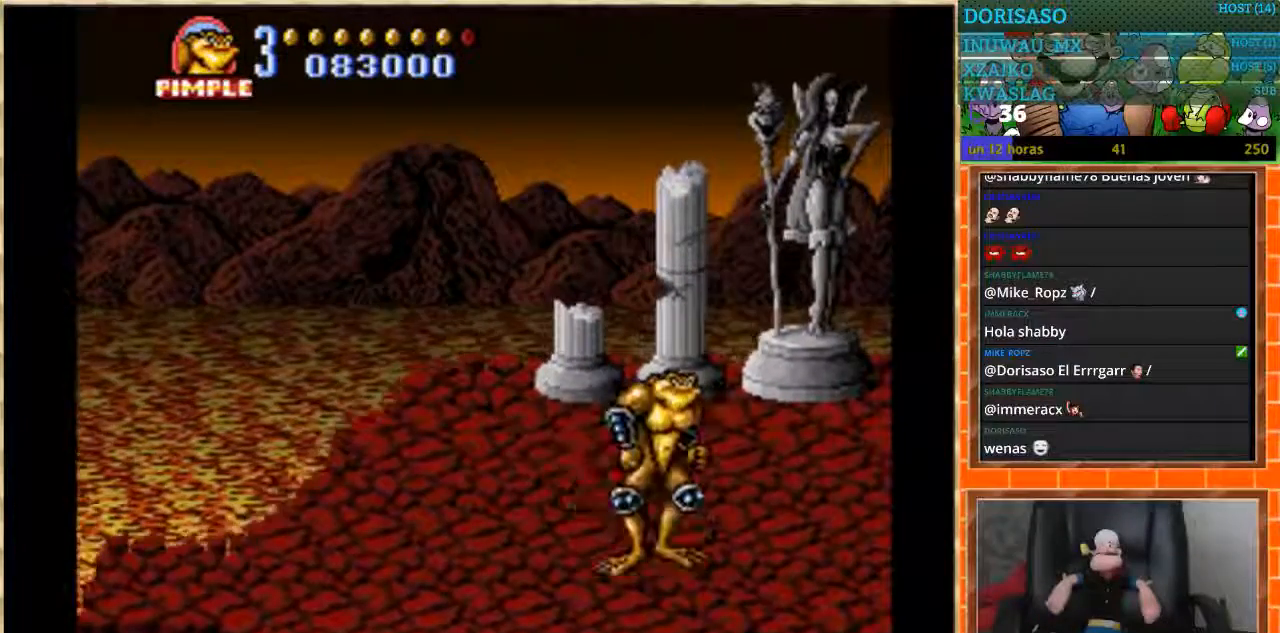
Gameplay with a controller (Nintendo layout); each line is a JSON object with the inputs held at the frame after it. "events" lists button and stick changes between this image and that frame as [ms after this image, input, new state], when the widget could be followed in between. Not read: L1 L3 R3.
{"buttons": [], "events": []}
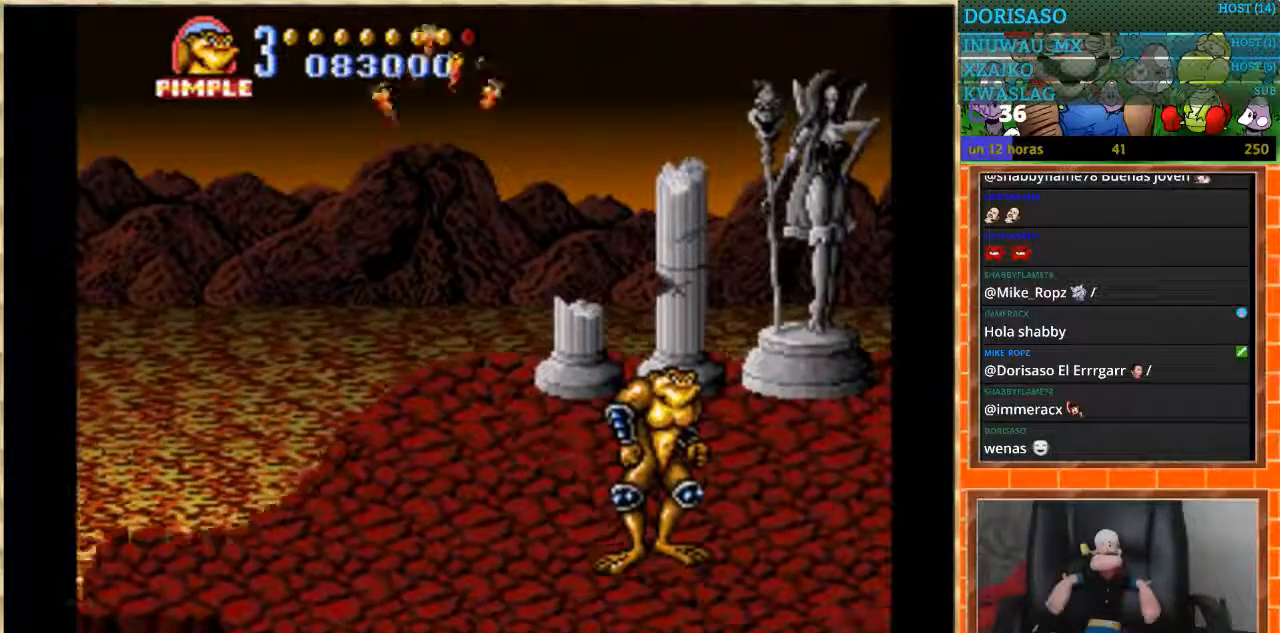
{"buttons": ["DPAD_LEFT"], "events": [[300, "DPAD_LEFT", "down"]]}
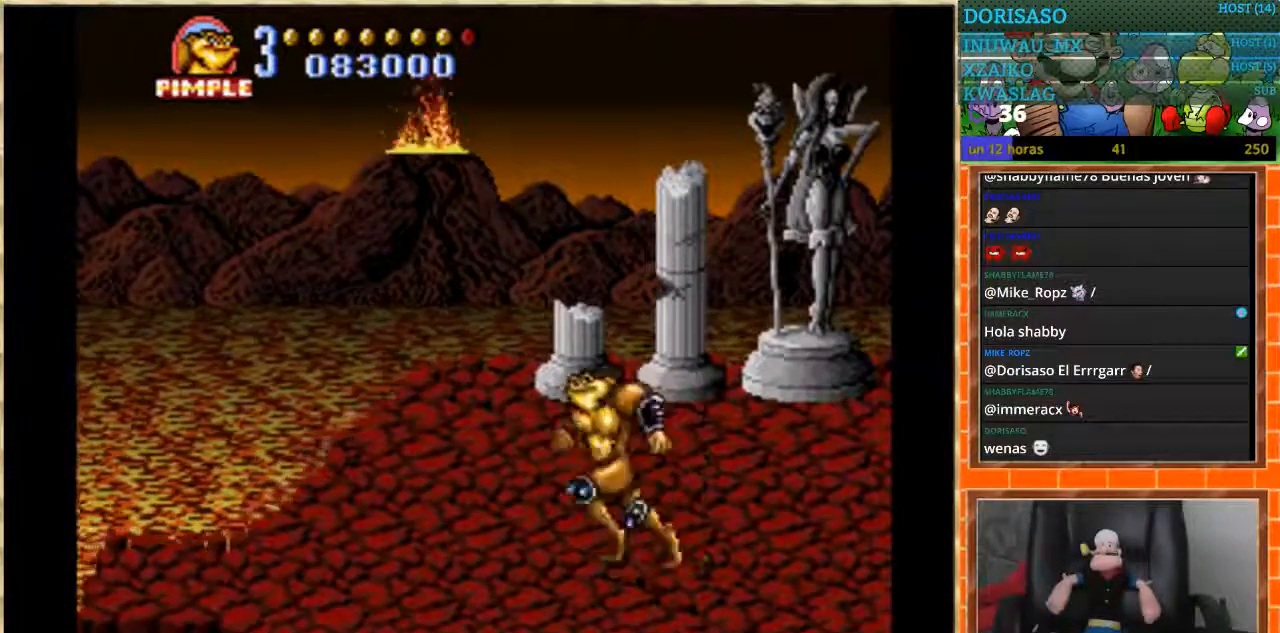
{"buttons": ["DPAD_DOWN"], "events": [[401, "DPAD_DOWN", "down"], [434, "DPAD_LEFT", "up"]]}
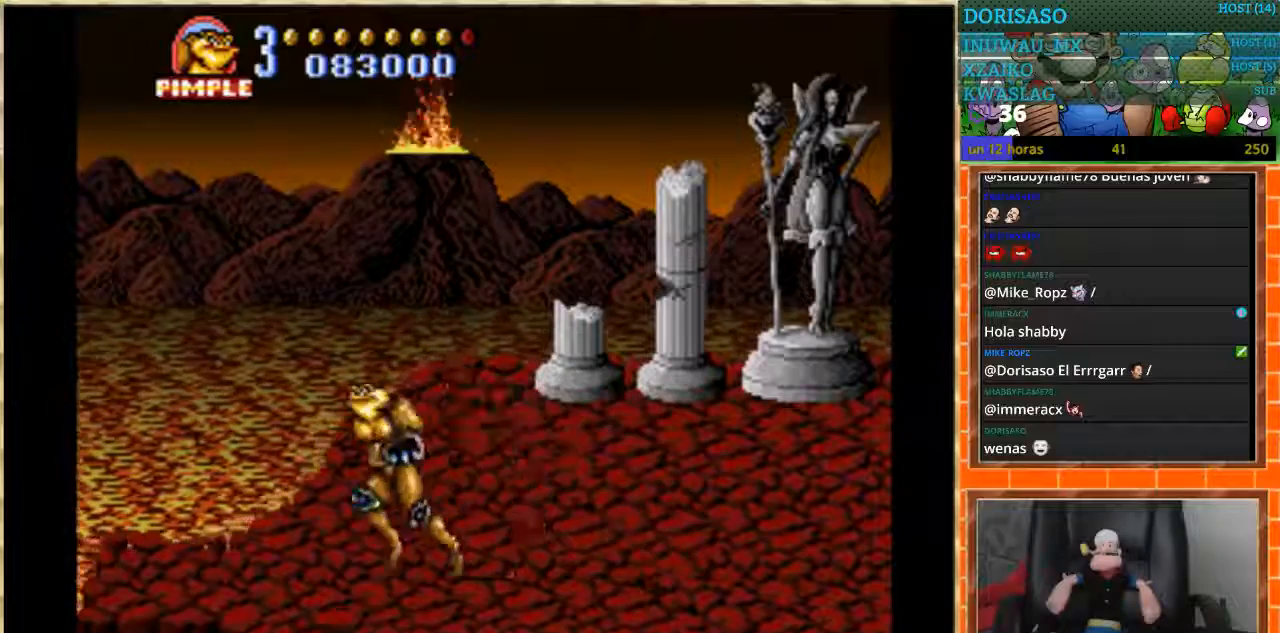
{"buttons": ["DPAD_RIGHT"], "events": [[33, "DPAD_RIGHT", "down"], [133, "DPAD_DOWN", "up"]]}
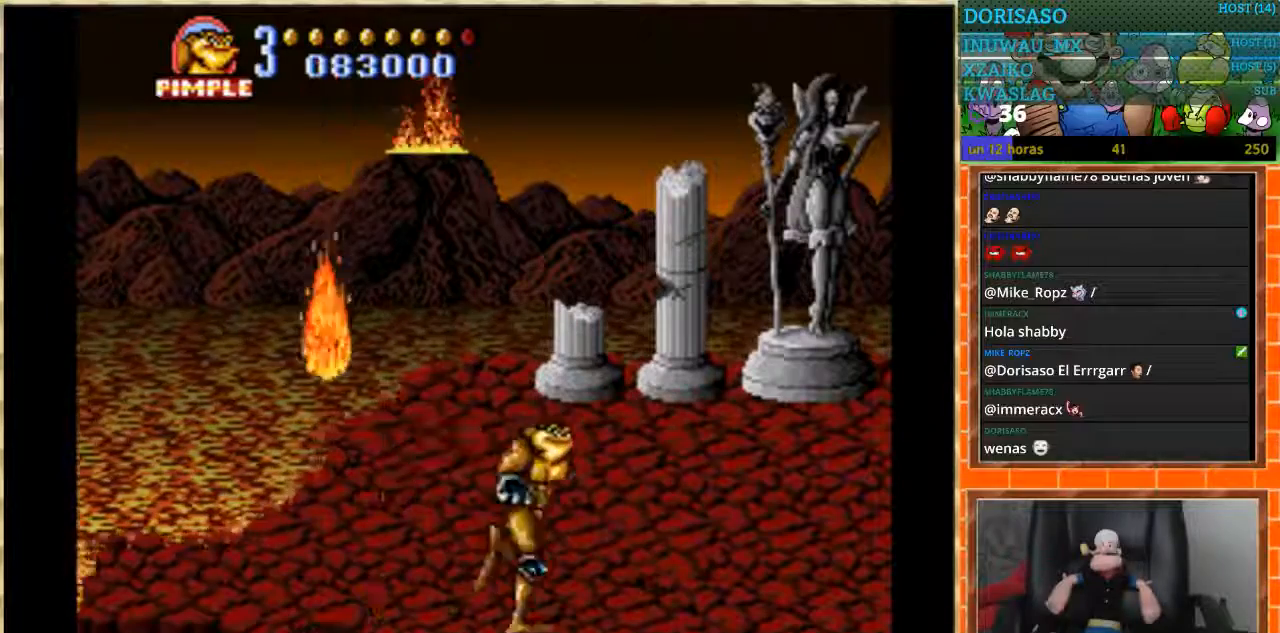
{"buttons": [], "events": [[434, "DPAD_RIGHT", "up"]]}
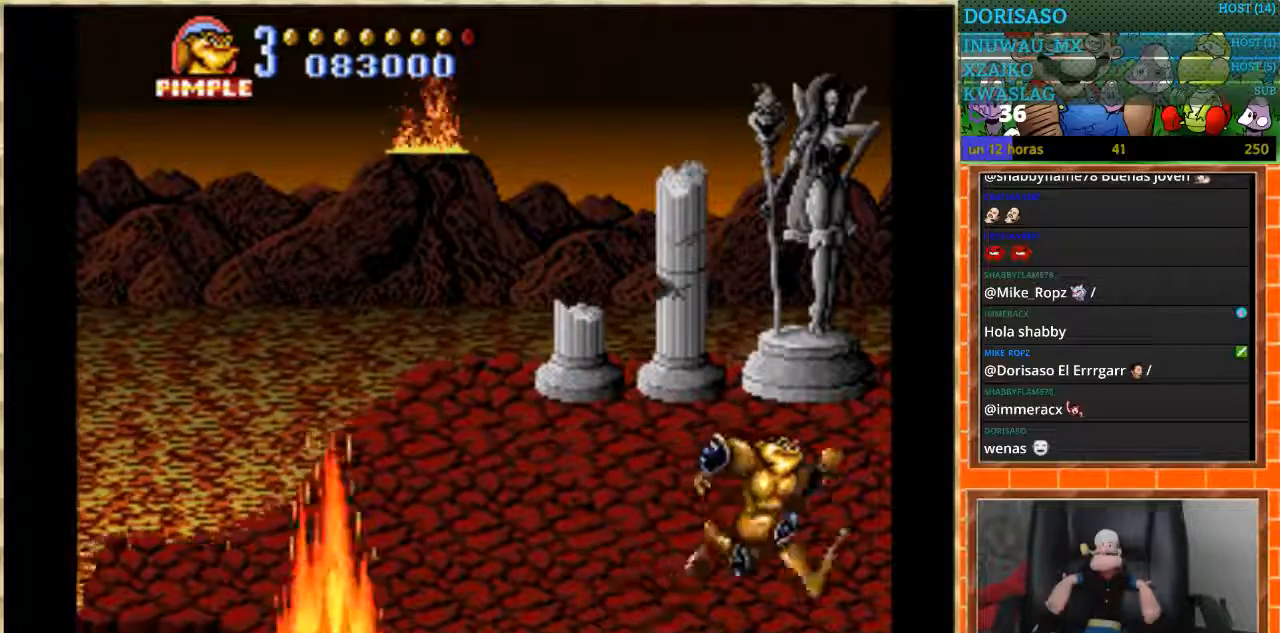
{"buttons": ["DPAD_UP"], "events": [[133, "DPAD_UP", "down"]]}
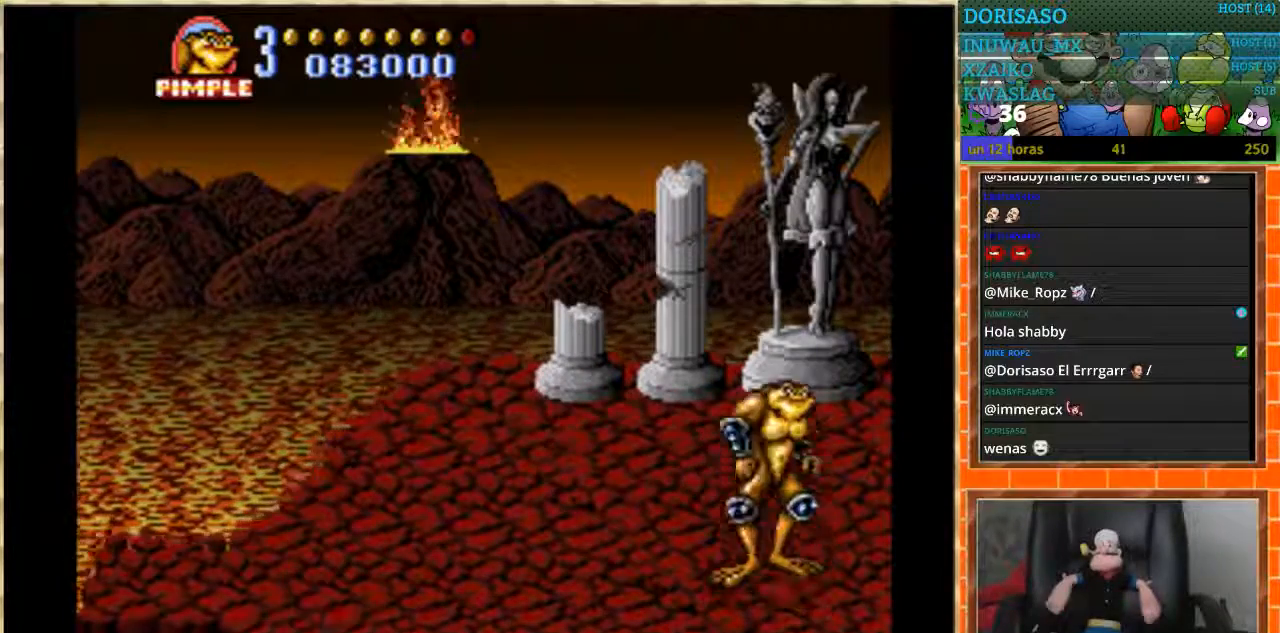
{"buttons": ["DPAD_LEFT"], "events": [[200, "DPAD_LEFT", "down"], [200, "DPAD_UP", "up"]]}
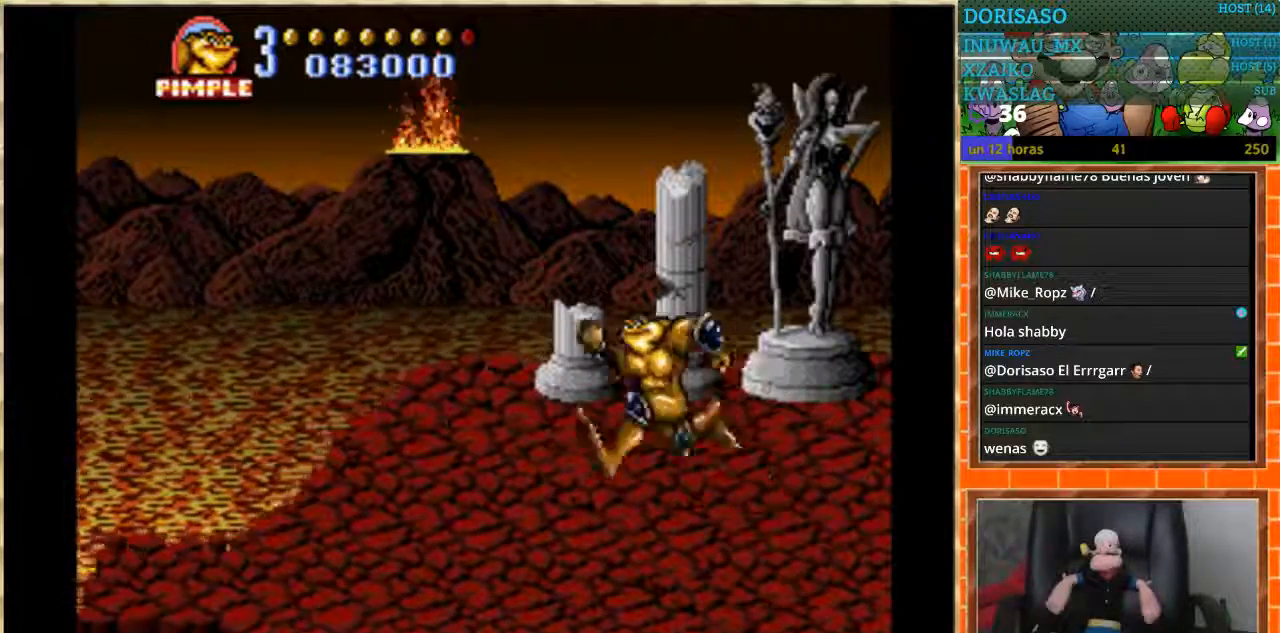
{"buttons": ["DPAD_DOWN"], "events": [[367, "DPAD_DOWN", "down"], [367, "DPAD_LEFT", "up"]]}
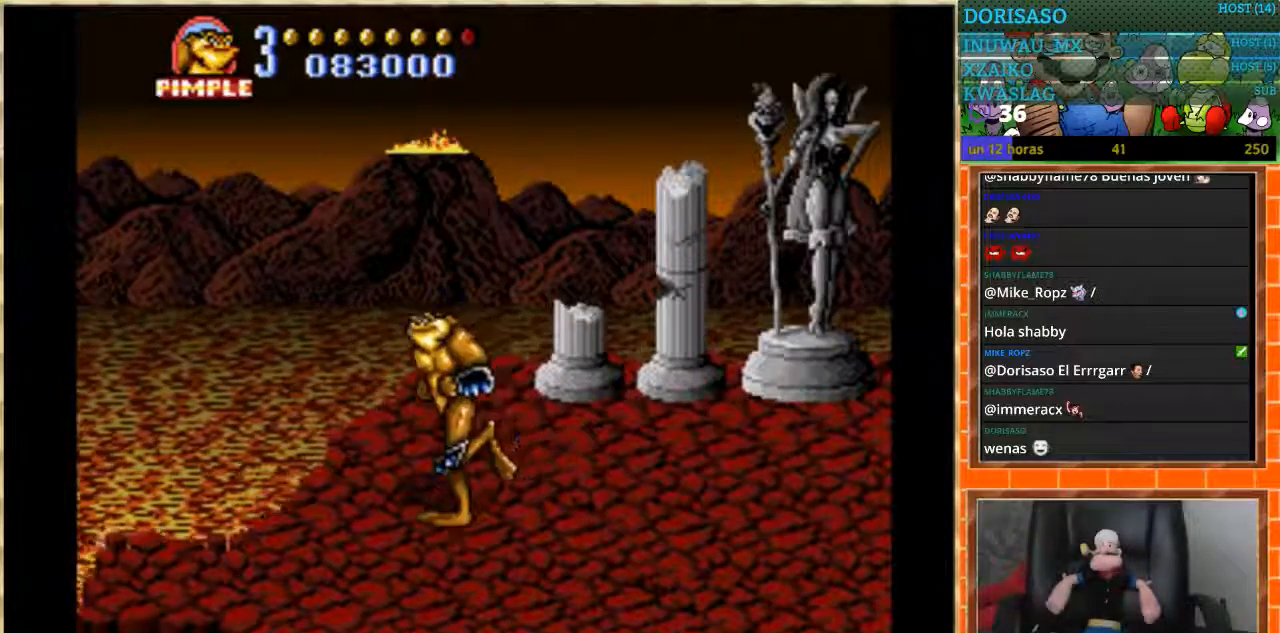
{"buttons": ["DPAD_RIGHT"], "events": [[434, "DPAD_DOWN", "up"], [434, "DPAD_RIGHT", "down"]]}
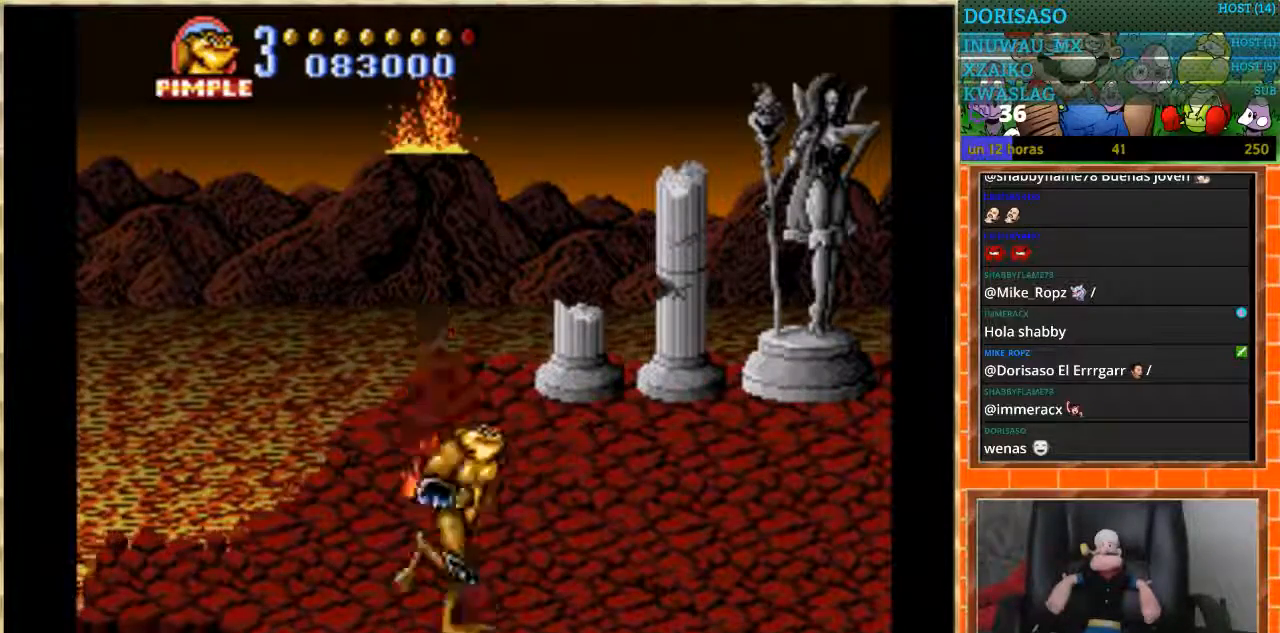
{"buttons": [], "events": [[267, "DPAD_RIGHT", "up"]]}
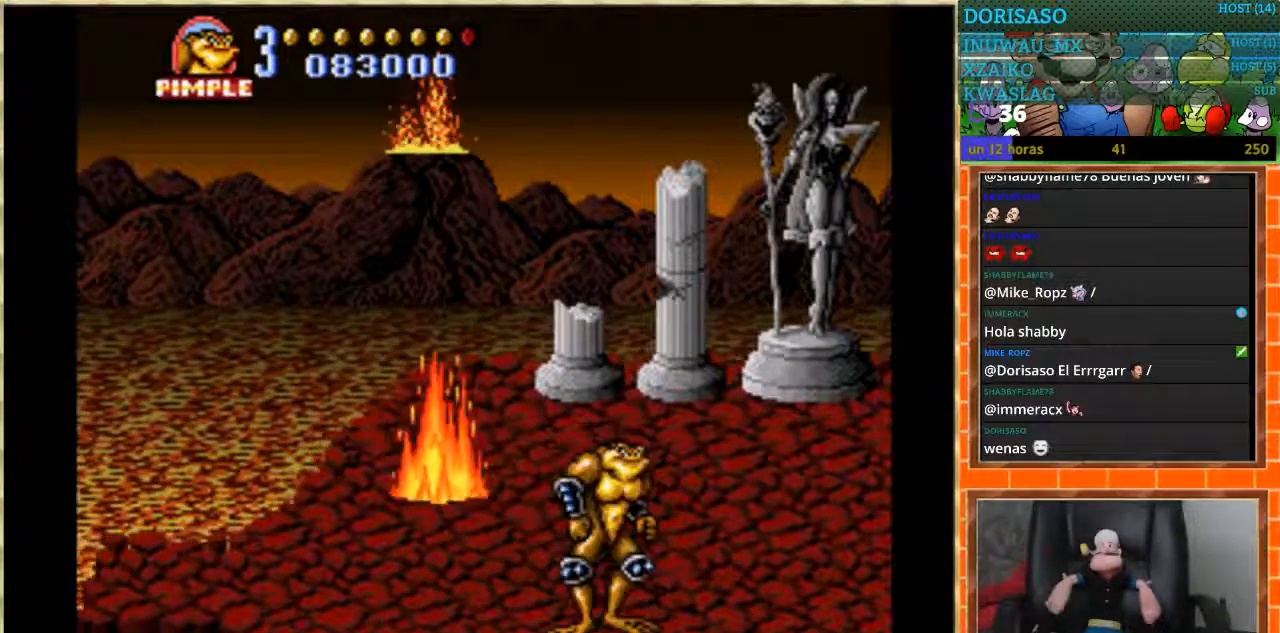
{"buttons": ["DPAD_UP"], "events": [[134, "DPAD_RIGHT", "down"], [401, "DPAD_UP", "down"], [434, "DPAD_RIGHT", "up"]]}
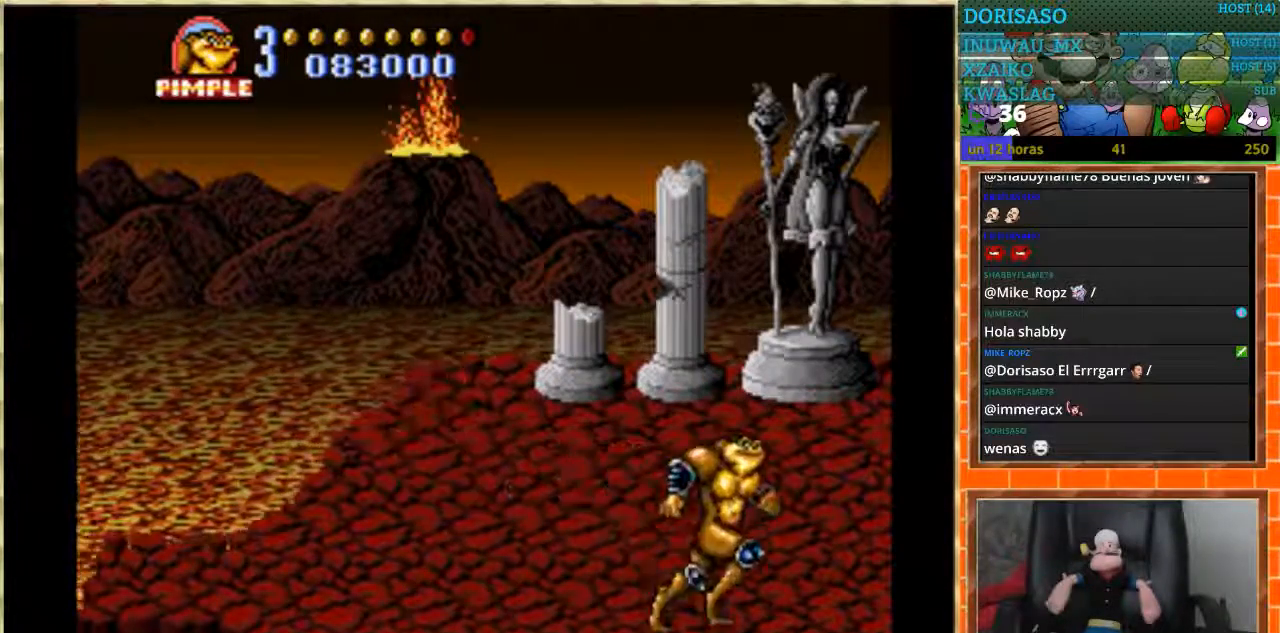
{"buttons": ["DPAD_UP"], "events": []}
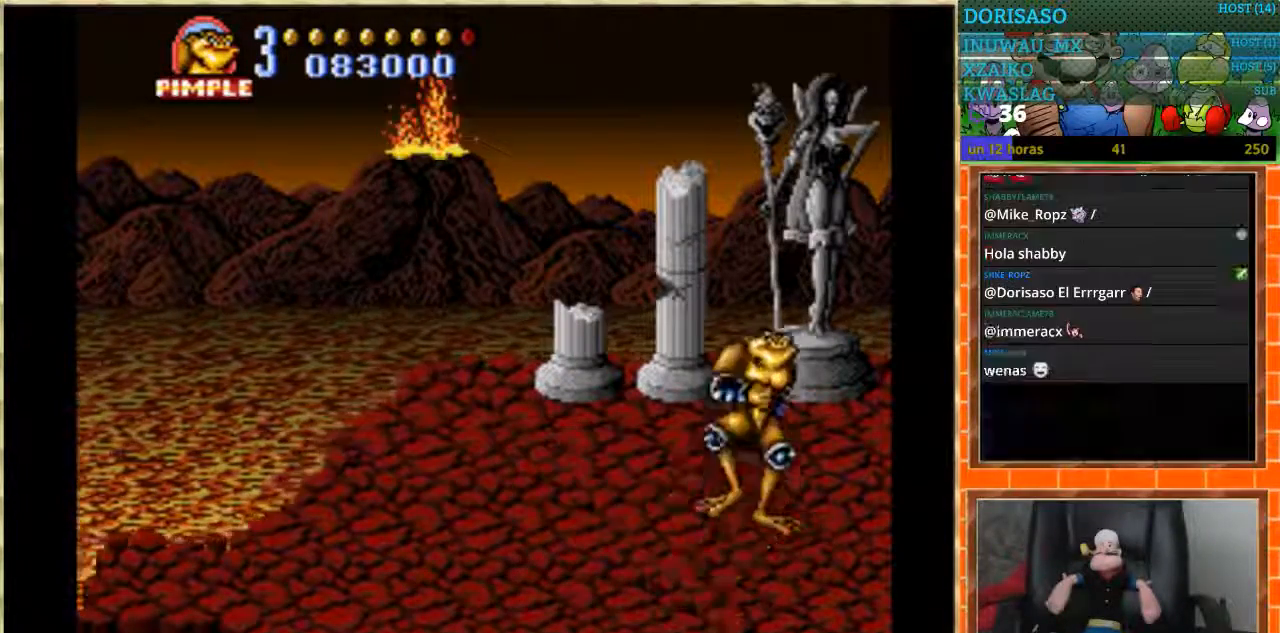
{"buttons": ["DPAD_LEFT"], "events": [[300, "DPAD_UP", "up"], [334, "DPAD_LEFT", "down"]]}
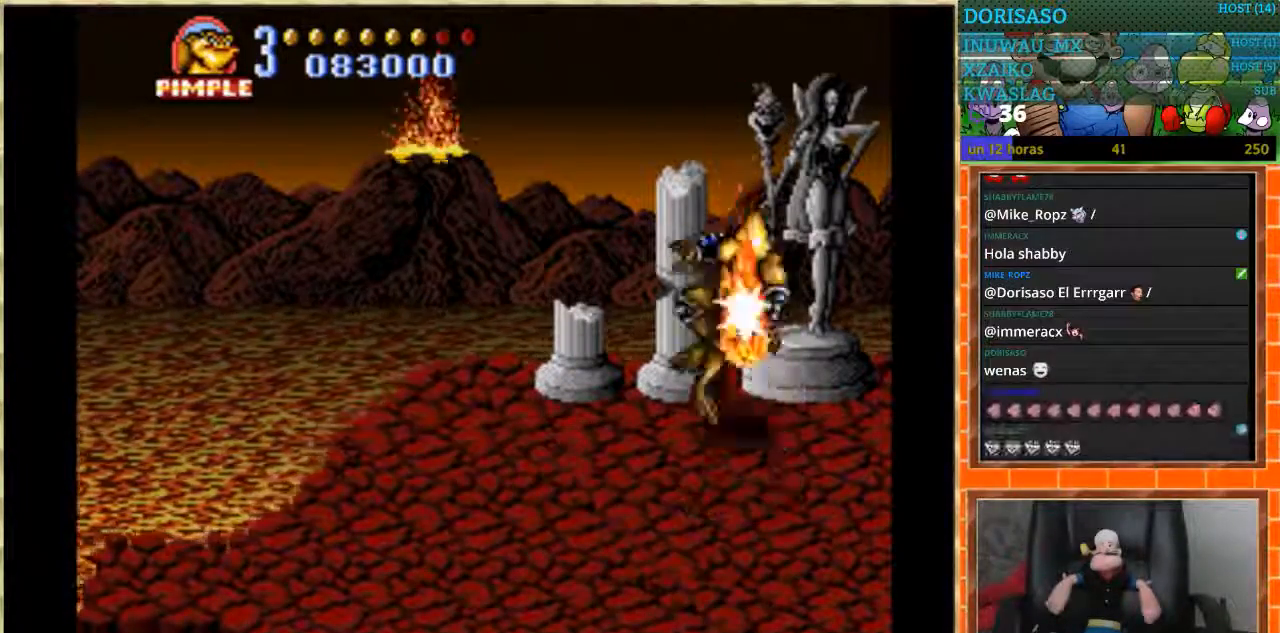
{"buttons": ["DPAD_DOWN"], "events": [[267, "DPAD_DOWN", "down"], [333, "DPAD_LEFT", "up"]]}
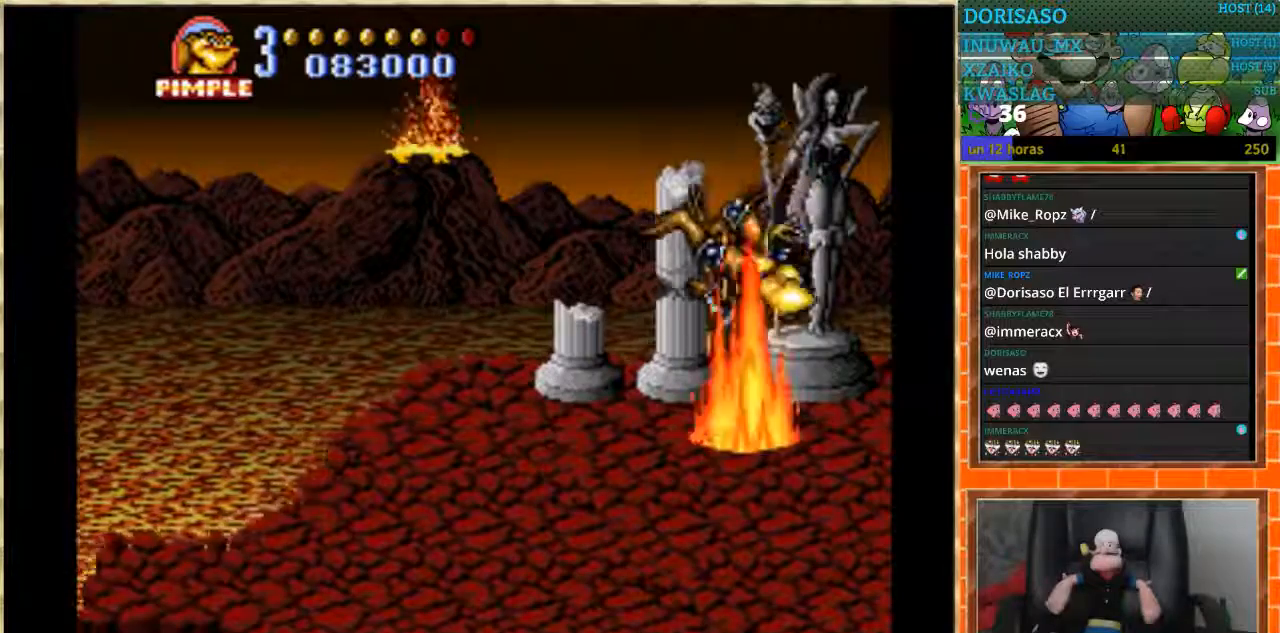
{"buttons": ["DPAD_LEFT"], "events": [[67, "DPAD_DOWN", "up"], [167, "DPAD_LEFT", "down"]]}
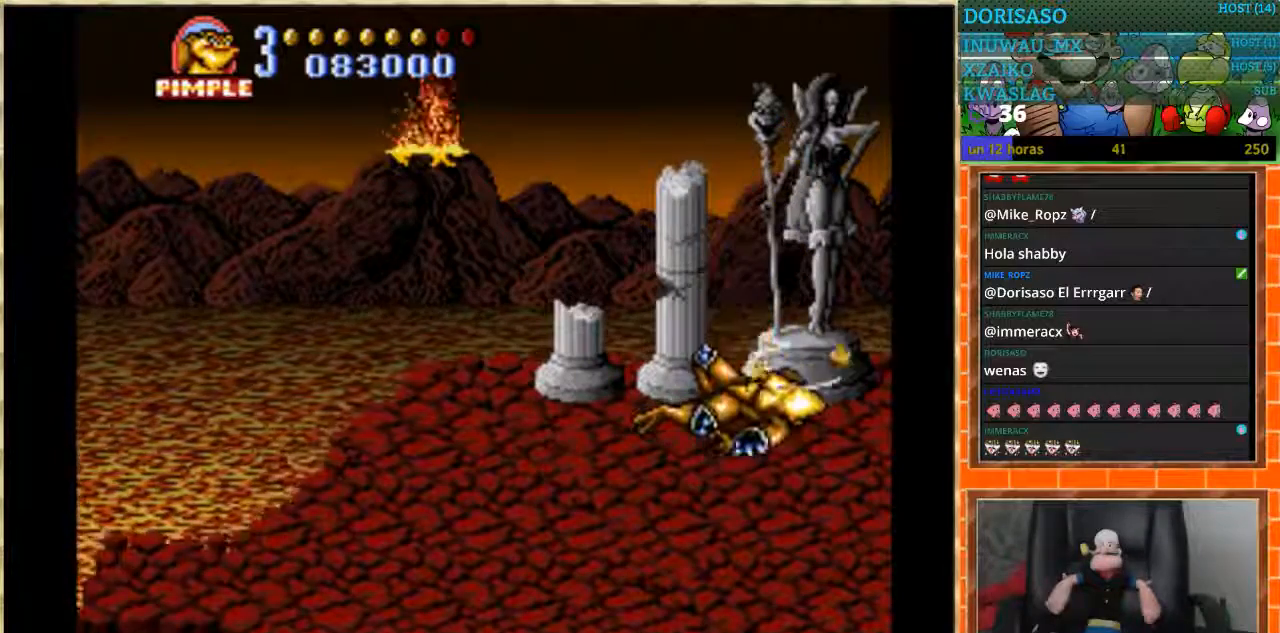
{"buttons": ["DPAD_LEFT"], "events": []}
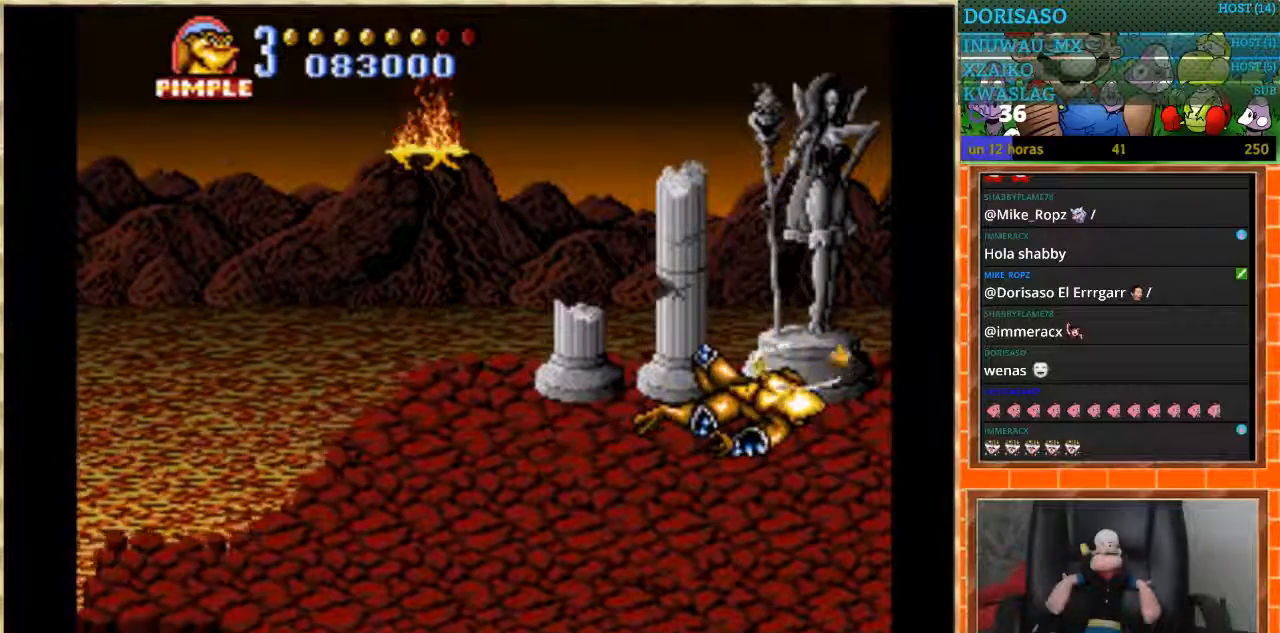
{"buttons": ["DPAD_LEFT"], "events": []}
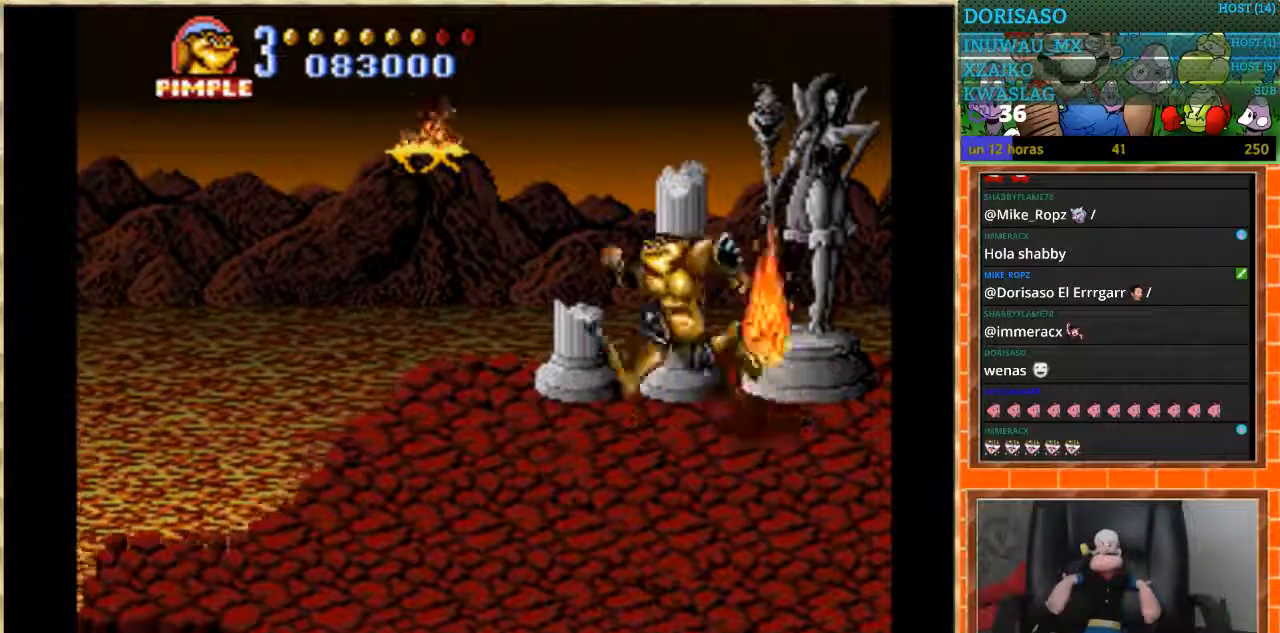
{"buttons": ["DPAD_DOWN"], "events": [[267, "DPAD_DOWN", "down"], [300, "DPAD_LEFT", "up"]]}
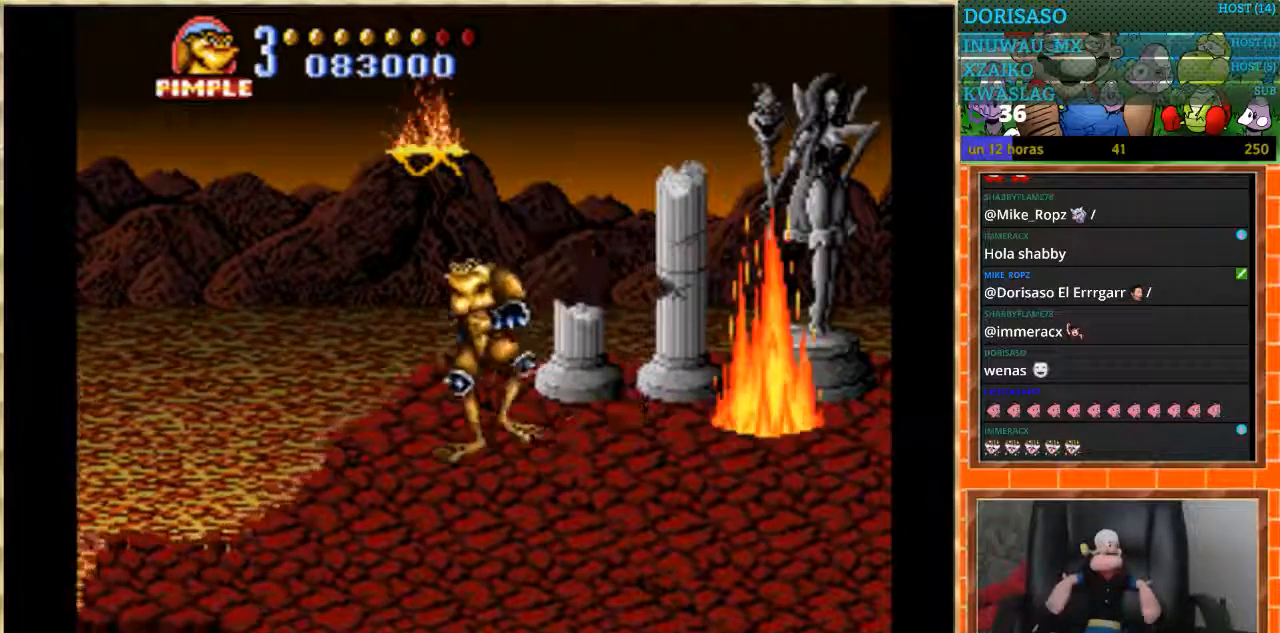
{"buttons": ["DPAD_DOWN"], "events": []}
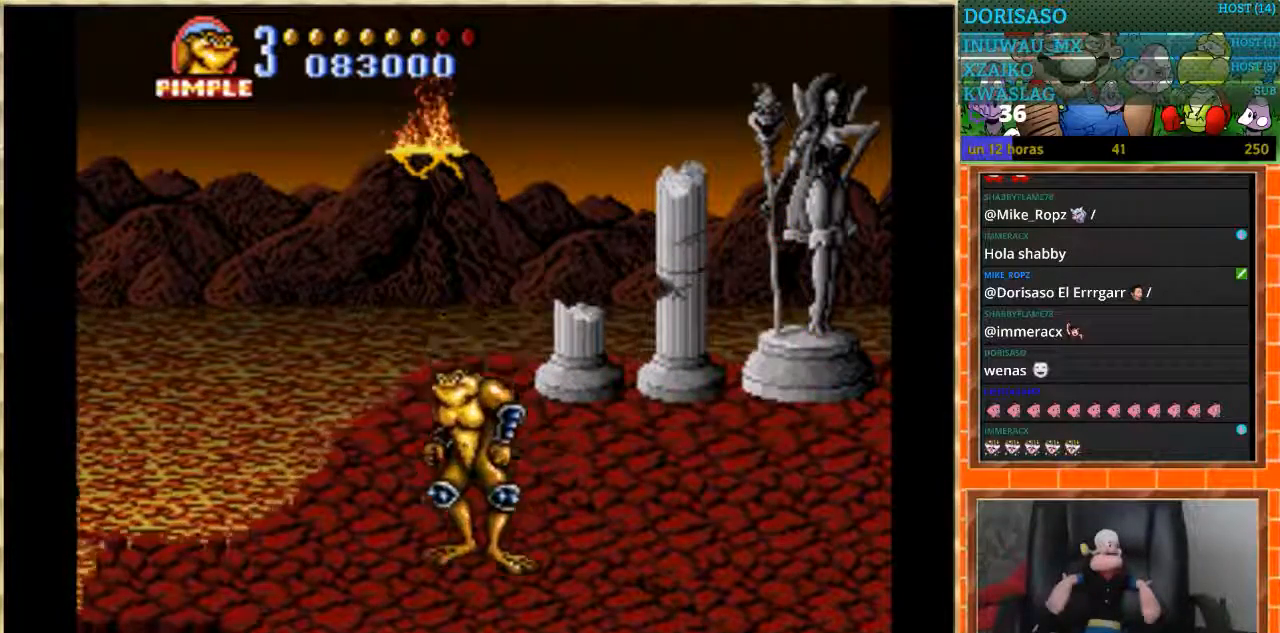
{"buttons": ["DPAD_RIGHT"], "events": [[133, "DPAD_DOWN", "up"], [133, "DPAD_RIGHT", "down"]]}
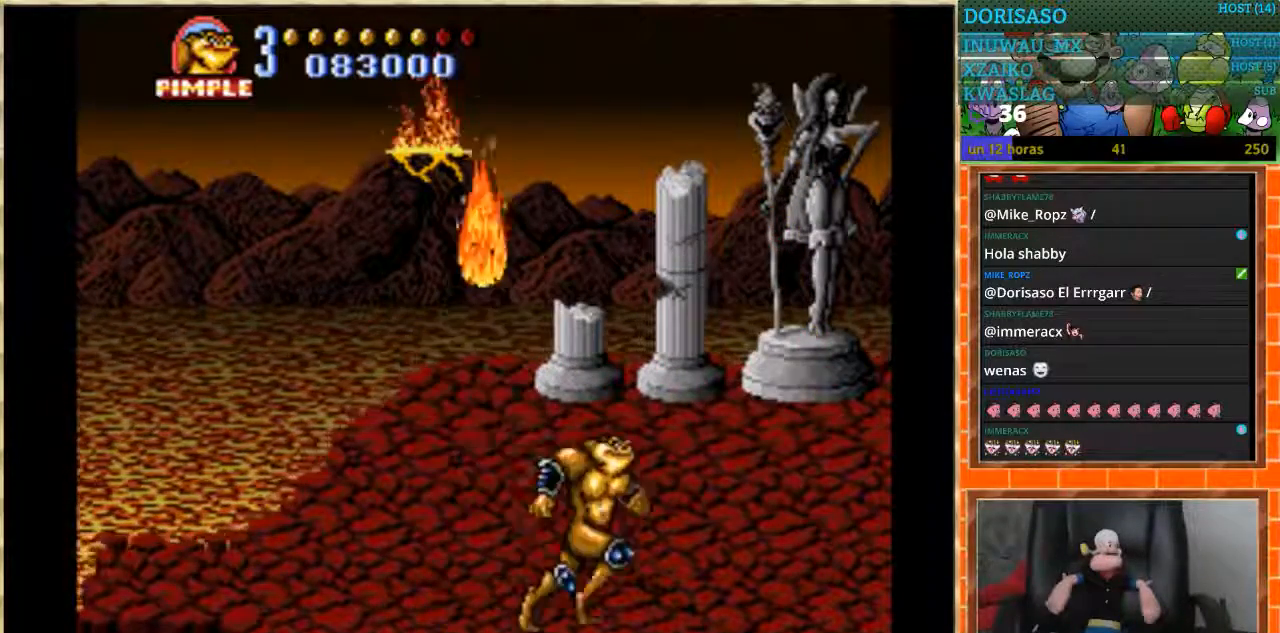
{"buttons": [], "events": [[334, "DPAD_RIGHT", "up"]]}
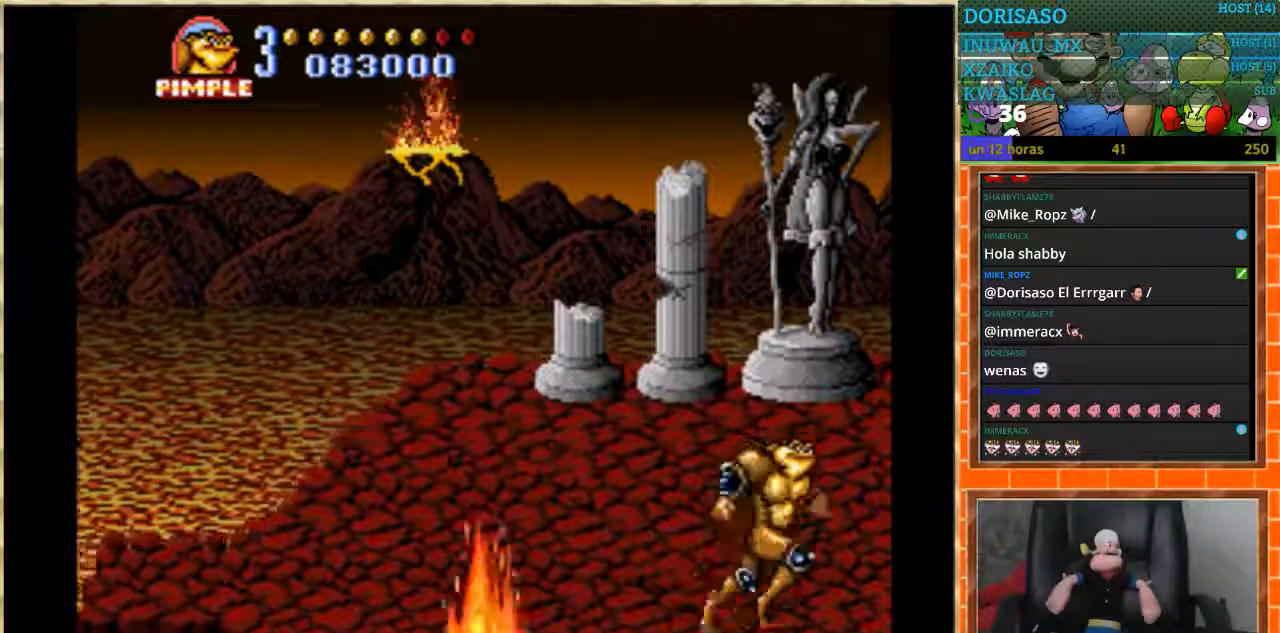
{"buttons": ["DPAD_UP"], "events": [[100, "DPAD_UP", "down"]]}
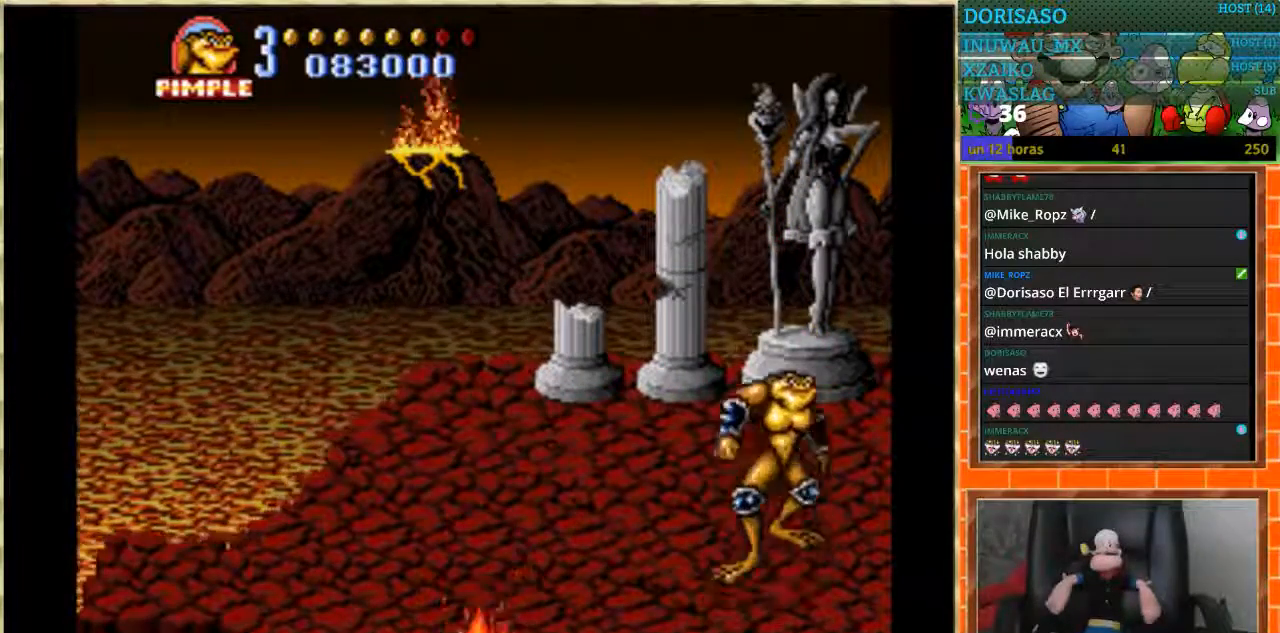
{"buttons": ["DPAD_UP"], "events": []}
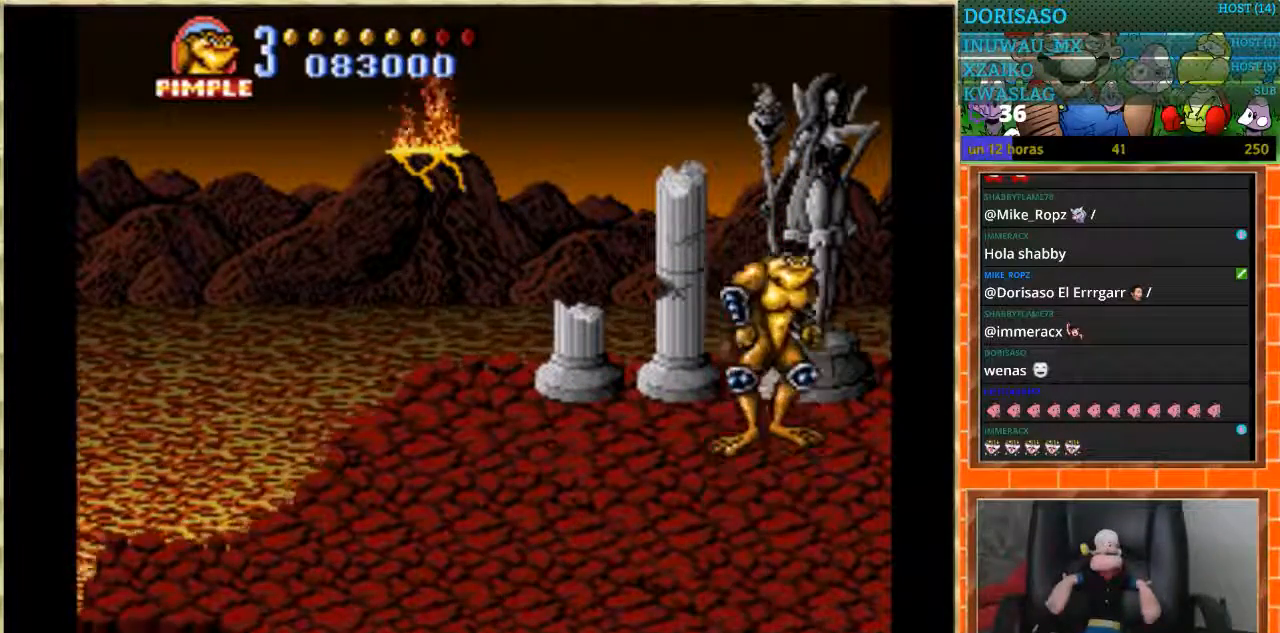
{"buttons": ["DPAD_DOWN", "DPAD_LEFT"], "events": [[33, "DPAD_LEFT", "down"], [66, "DPAD_UP", "up"], [500, "DPAD_DOWN", "down"]]}
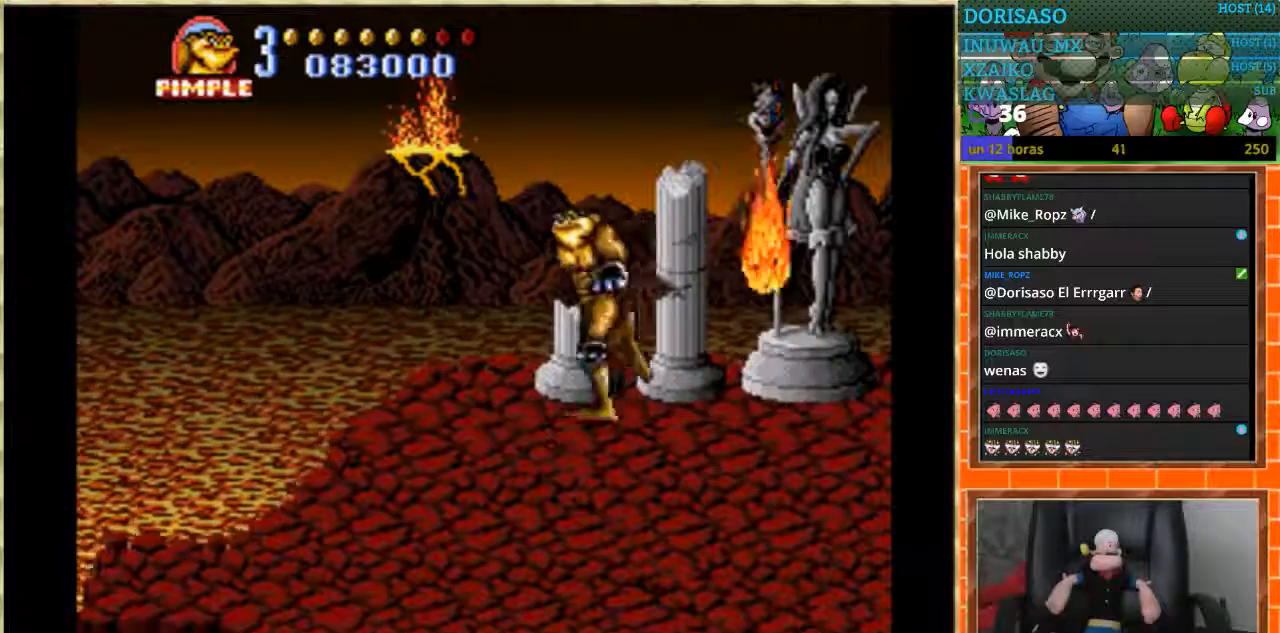
{"buttons": ["DPAD_DOWN"], "events": [[67, "DPAD_LEFT", "up"]]}
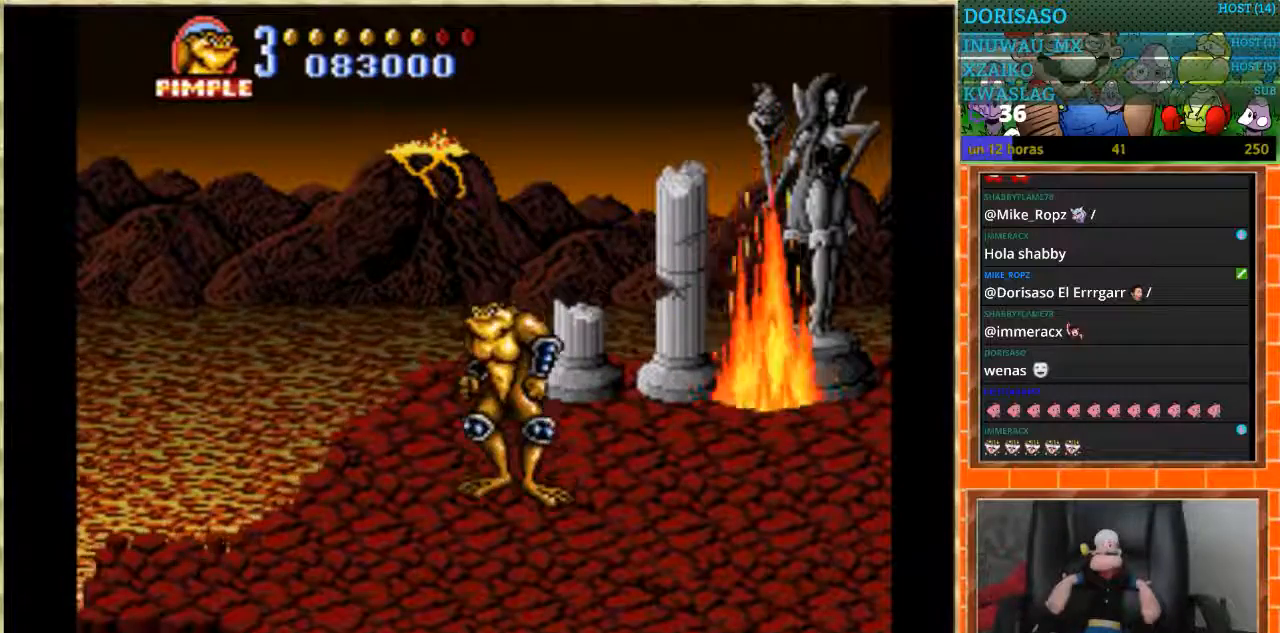
{"buttons": ["DPAD_DOWN", "DPAD_RIGHT"], "events": [[500, "DPAD_RIGHT", "down"]]}
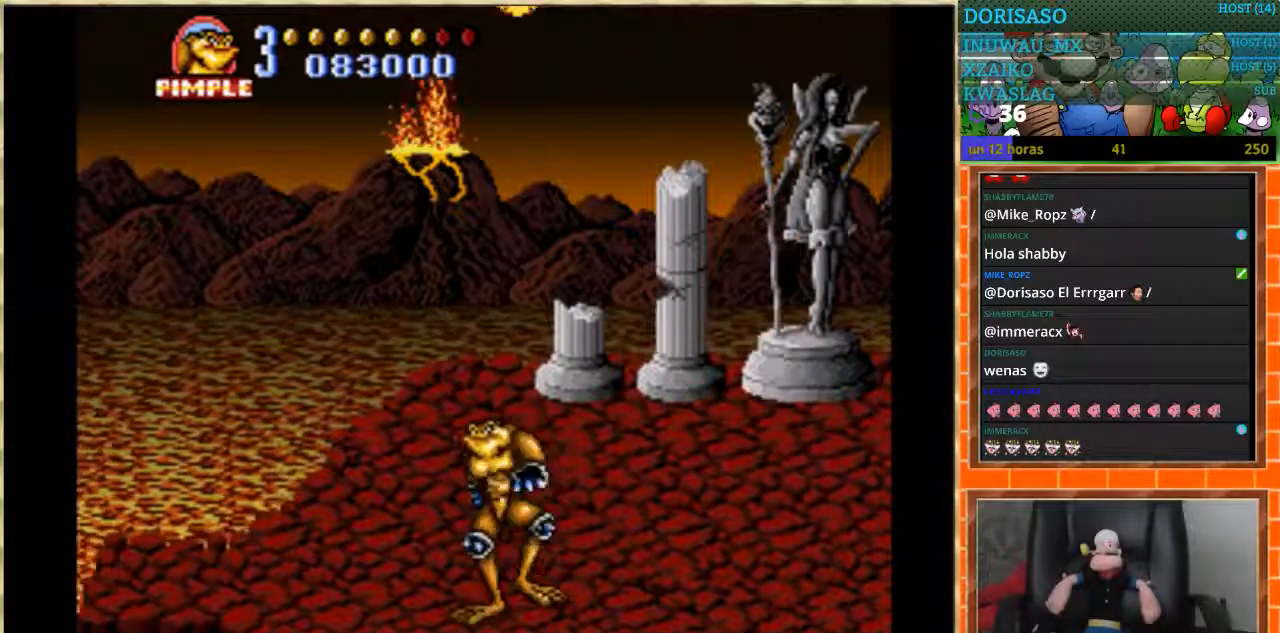
{"buttons": ["DPAD_RIGHT"], "events": [[33, "DPAD_DOWN", "up"]]}
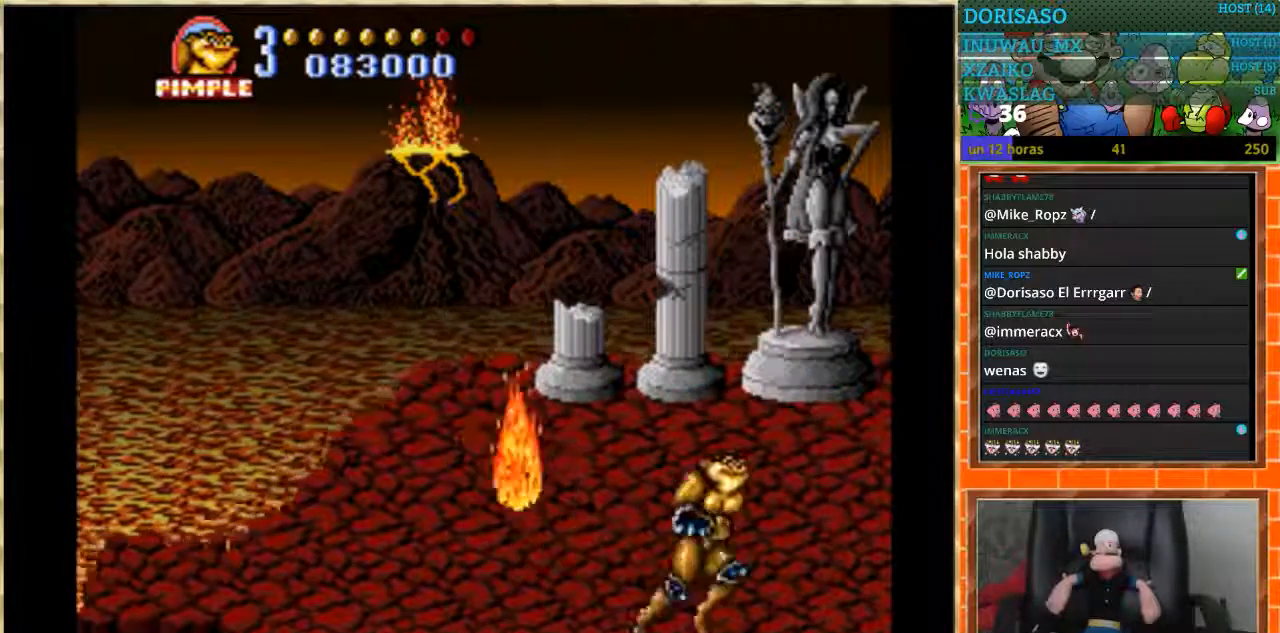
{"buttons": ["DPAD_UP"], "events": [[100, "DPAD_UP", "down"], [133, "DPAD_RIGHT", "up"], [200, "DPAD_RIGHT", "down"], [467, "DPAD_RIGHT", "up"]]}
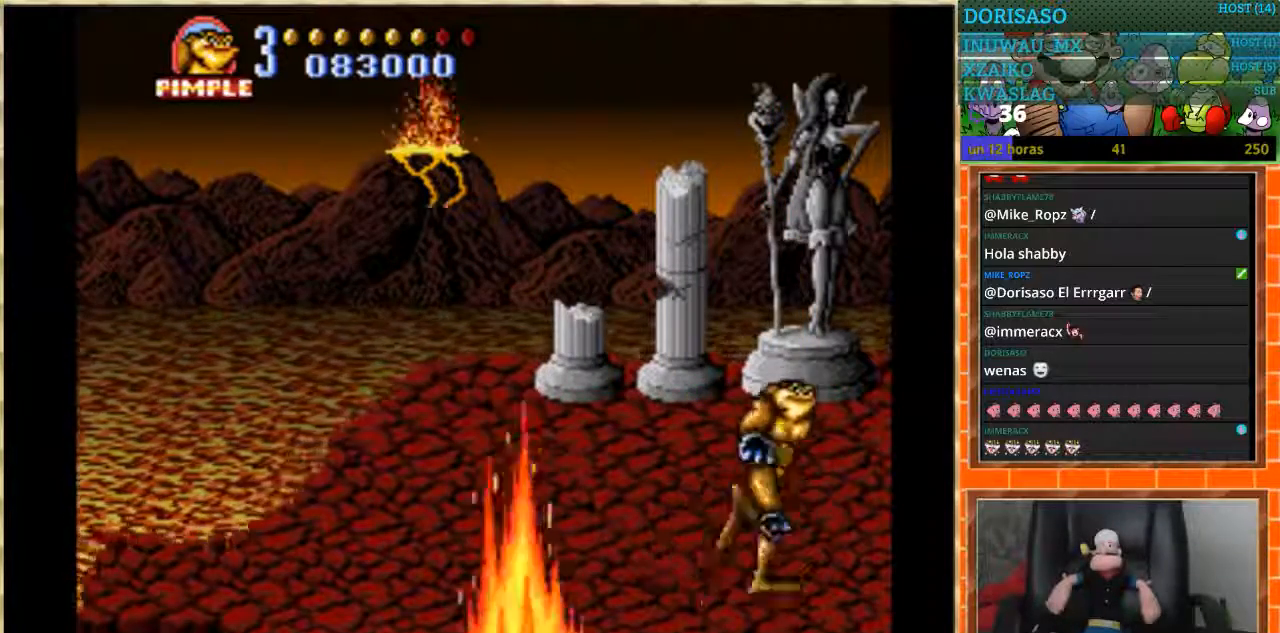
{"buttons": ["DPAD_LEFT"], "events": [[100, "DPAD_UP", "up"], [134, "DPAD_LEFT", "down"]]}
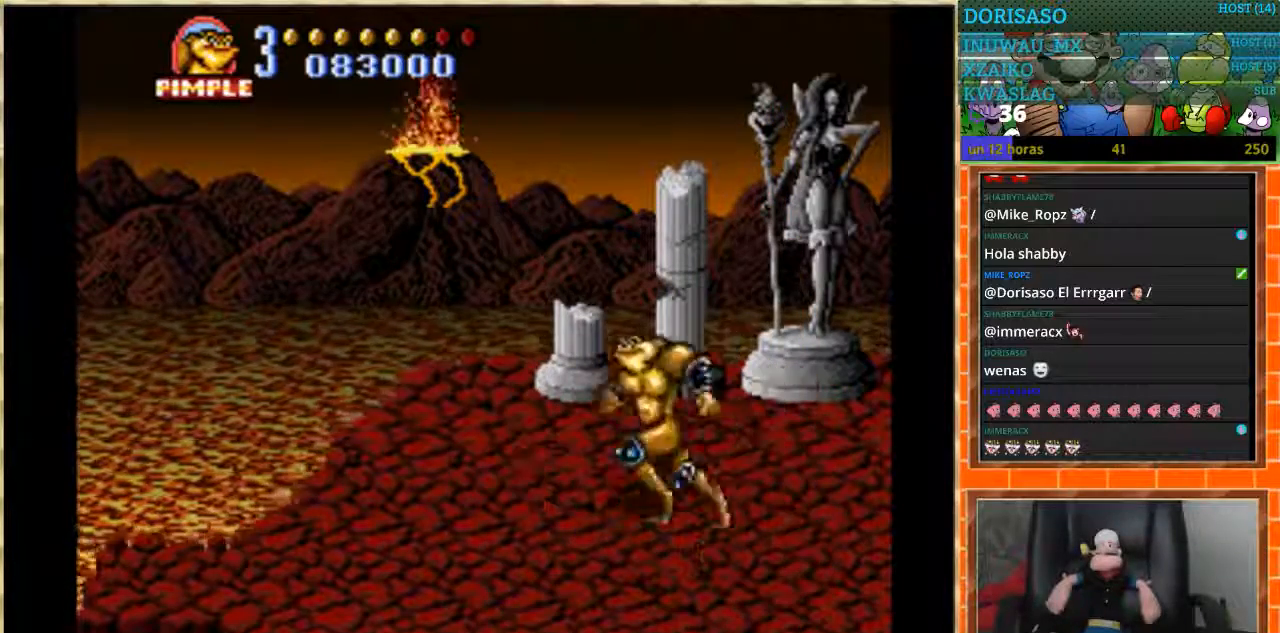
{"buttons": ["DPAD_DOWN"], "events": [[467, "DPAD_DOWN", "down"], [467, "DPAD_LEFT", "up"]]}
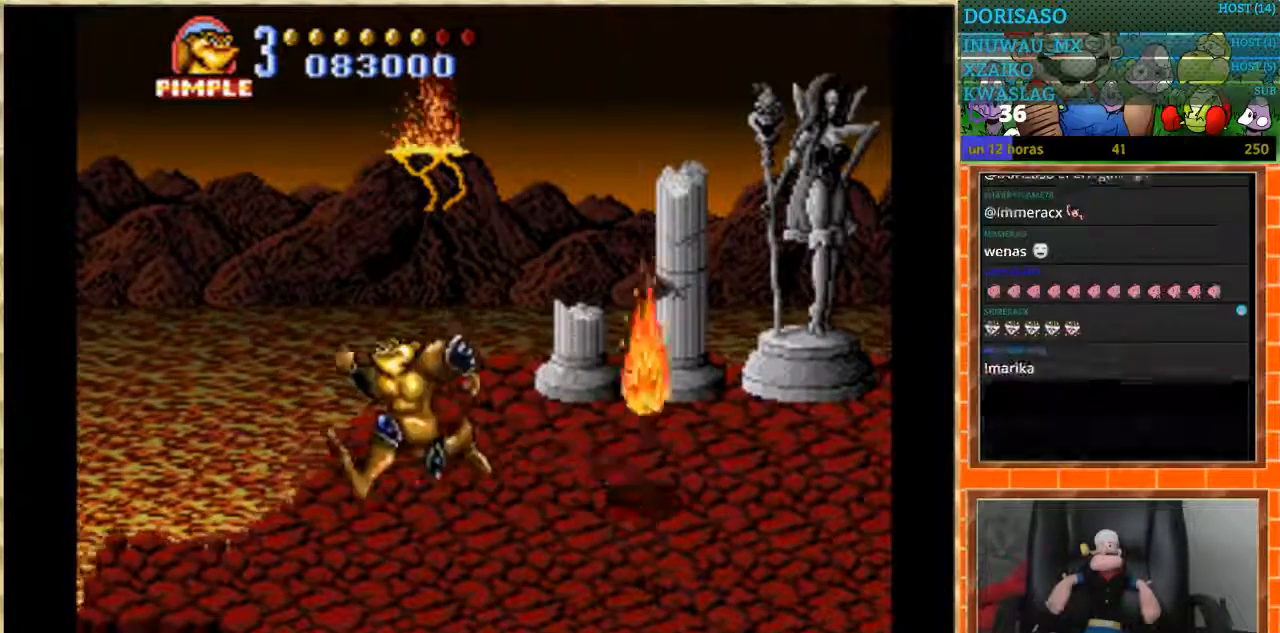
{"buttons": ["DPAD_RIGHT"], "events": [[334, "DPAD_RIGHT", "down"], [367, "DPAD_DOWN", "up"]]}